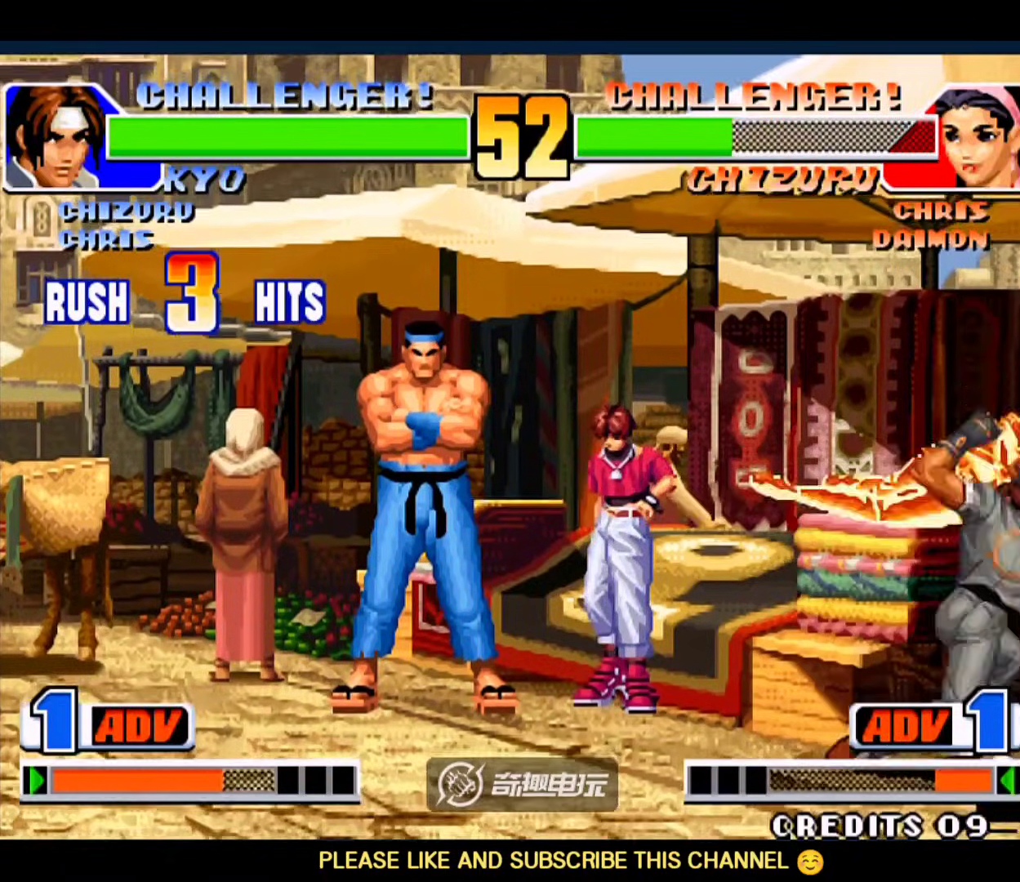
Gameplay with a controller (arcade stick); each line is a JSON object with the inputs held at the frame after it. "events" lists button and stick changes between this image and that frame as [ms after this image, input, new state], when the widget could be followed in between. Not read: L3 R3.
{"buttons": [], "left_stick": "center", "events": [[133, "A", "down"], [133, "B", "down"], [167, "D", "down"], [167, "left_stick", "center"], [300, "A", "up"], [300, "B", "up"], [300, "C", "up"], [333, "D", "up"]]}
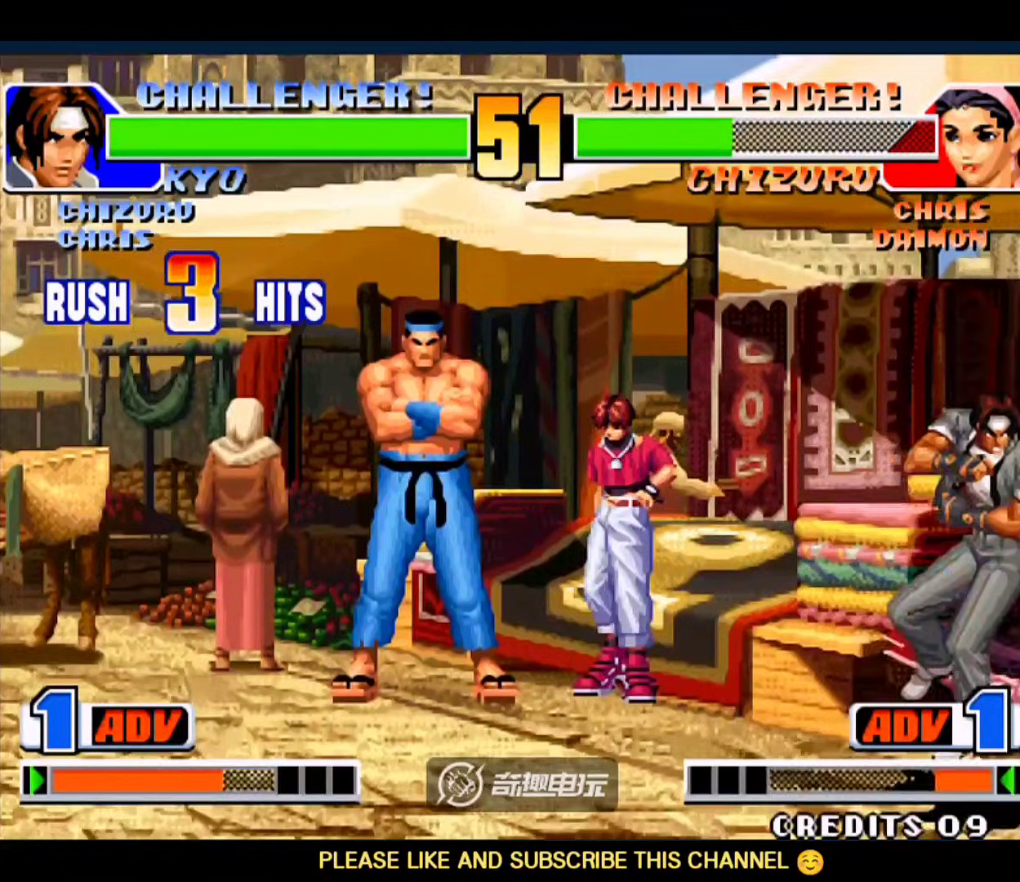
{"buttons": [], "left_stick": "up", "events": [[267, "left_stick", "up"]]}
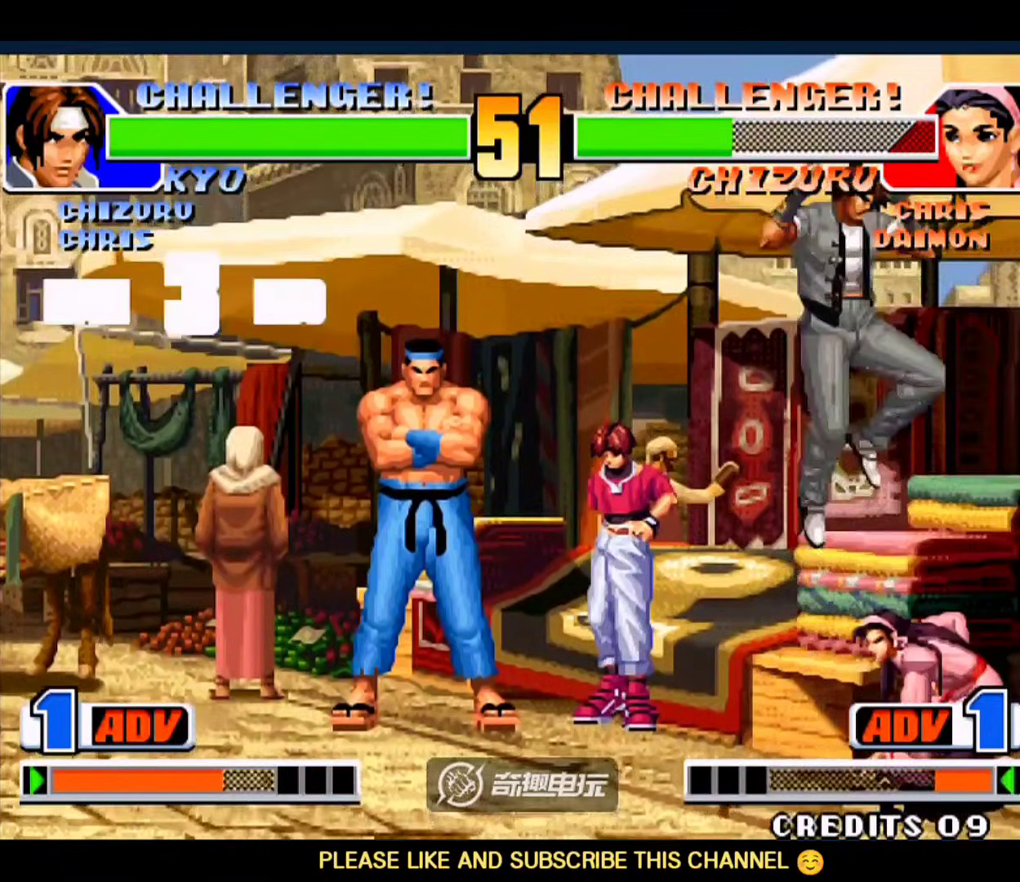
{"buttons": [], "left_stick": "right", "events": [[67, "left_stick", "center"], [200, "D", "down"], [333, "D", "up"], [467, "left_stick", "right"]]}
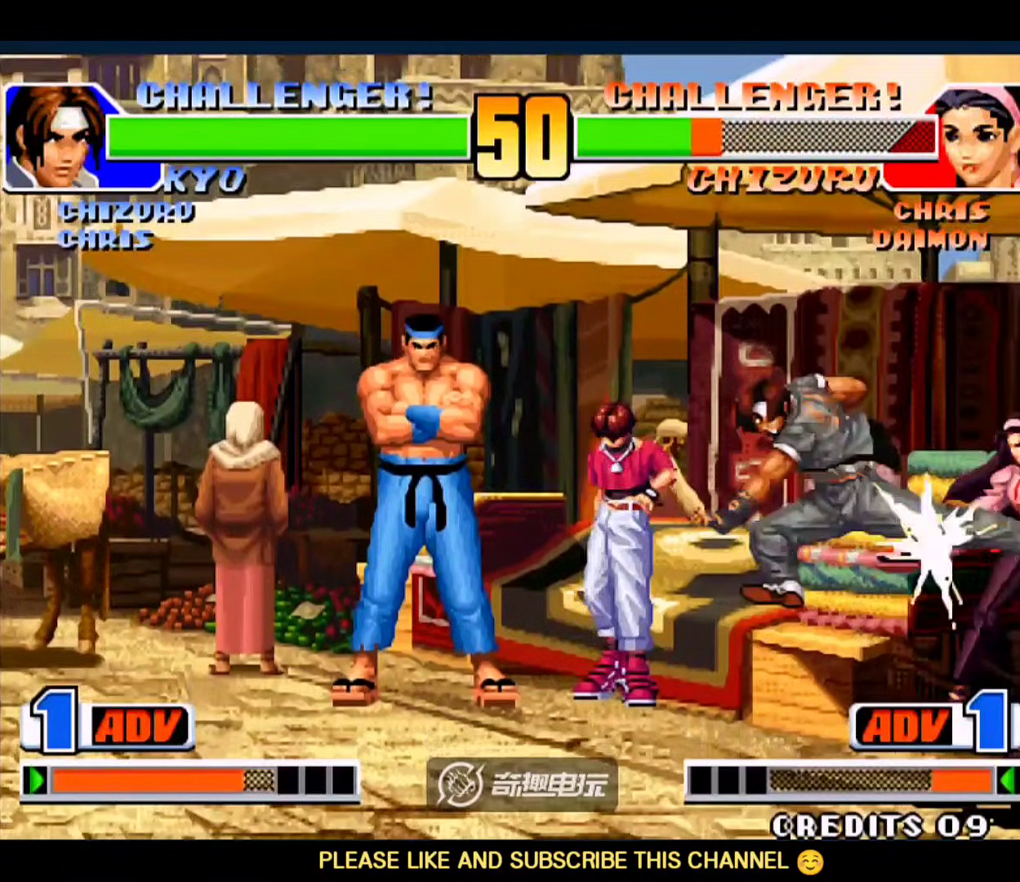
{"buttons": [], "left_stick": "center", "events": [[67, "C", "down"], [167, "C", "up"], [200, "left_stick", "down-right"], [300, "D", "down"], [300, "left_stick", "right"], [400, "left_stick", "center"], [433, "D", "up"]]}
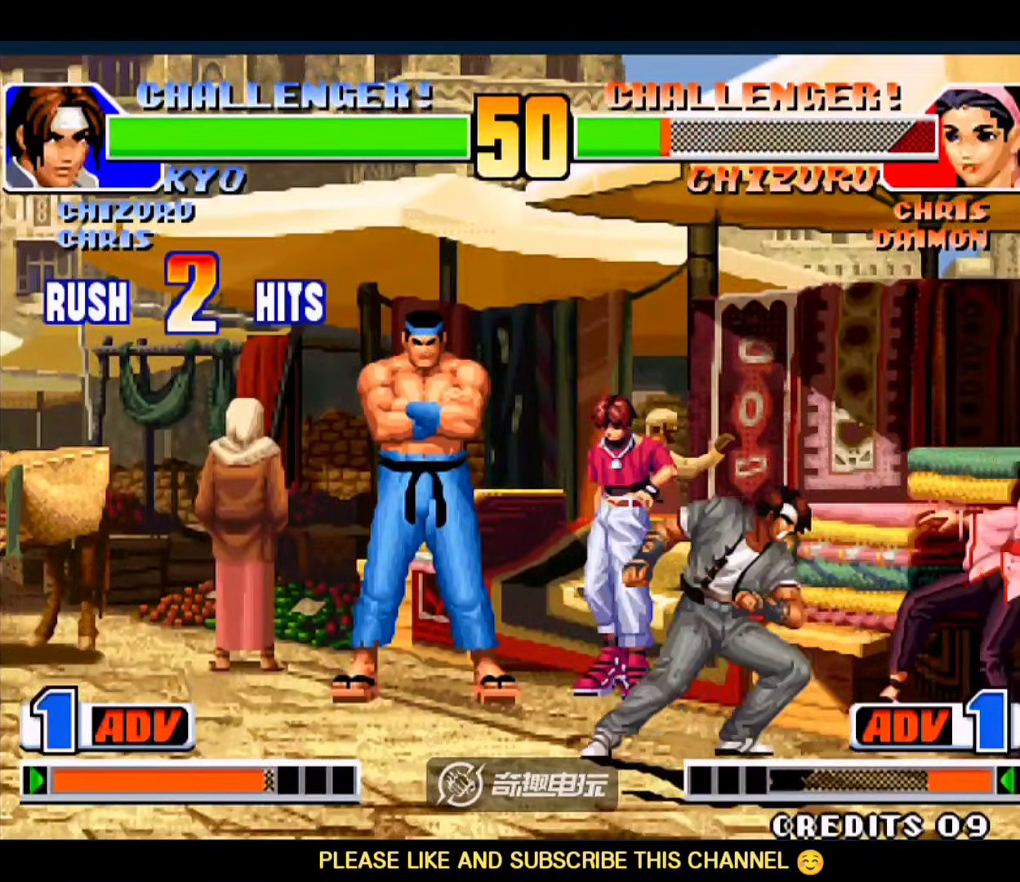
{"buttons": ["D"], "left_stick": "center", "events": [[367, "D", "down"]]}
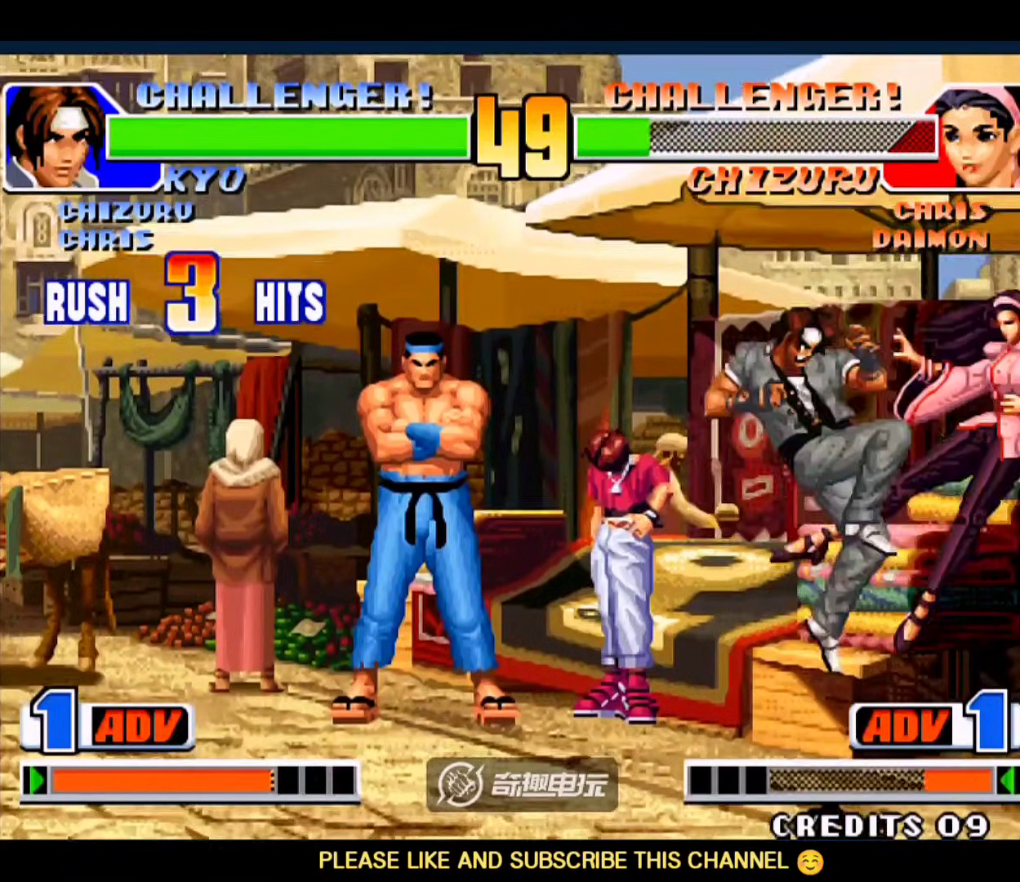
{"buttons": [], "left_stick": "center", "events": [[33, "D", "up"]]}
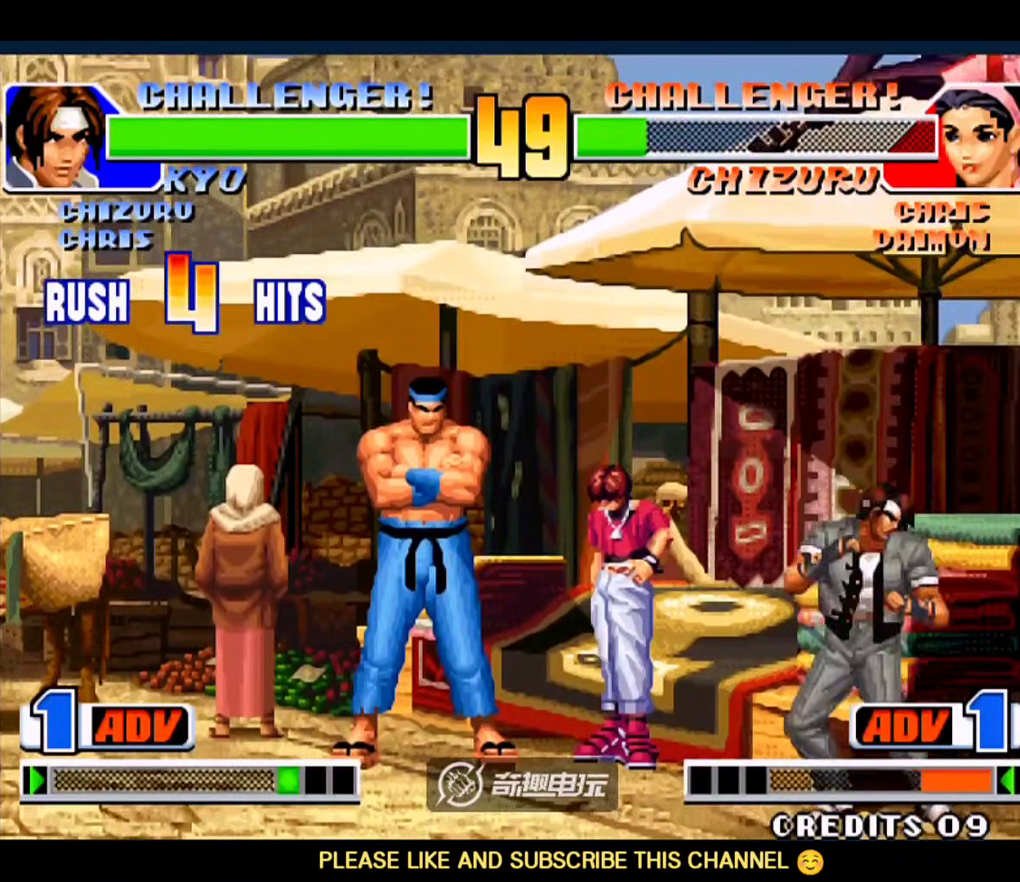
{"buttons": [], "left_stick": "down", "events": [[33, "left_stick", "down"], [133, "left_stick", "right"], [200, "A", "down"], [300, "A", "up"], [467, "left_stick", "down"]]}
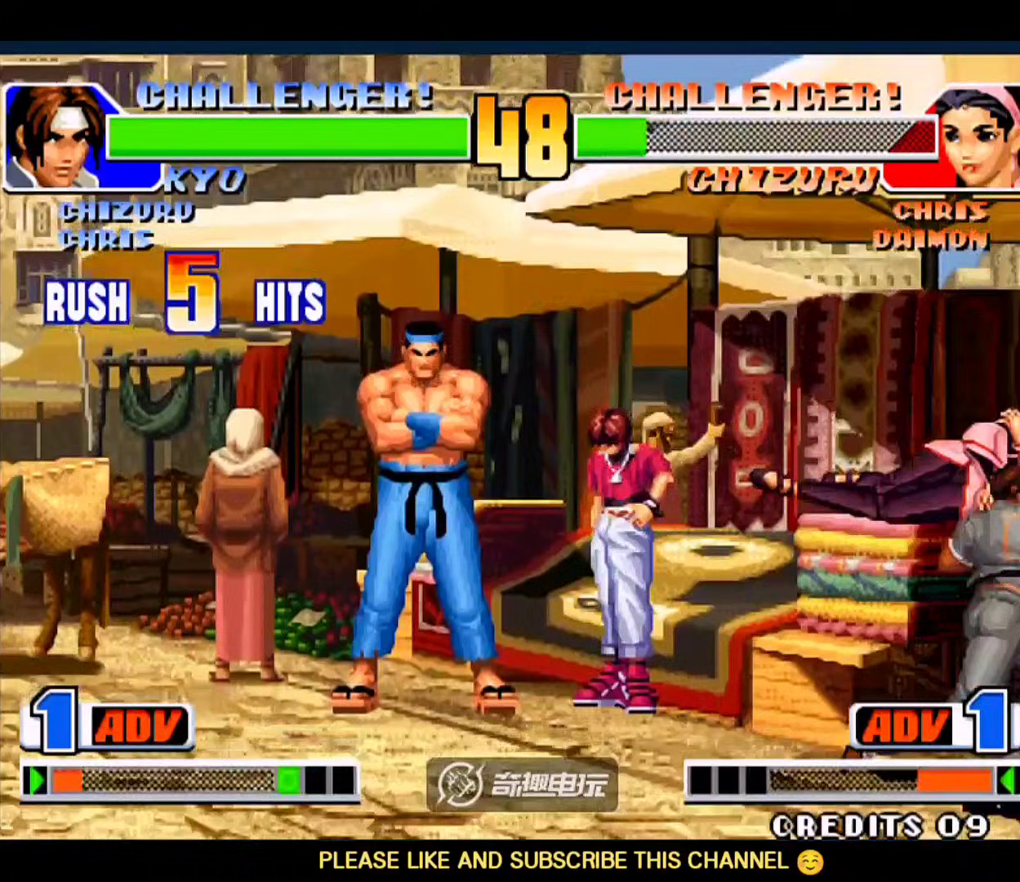
{"buttons": ["A"], "left_stick": "center", "events": [[67, "left_stick", "left"], [133, "A", "down"], [200, "left_stick", "center"], [233, "A", "up"], [333, "left_stick", "down-left"], [467, "A", "down"], [500, "left_stick", "center"]]}
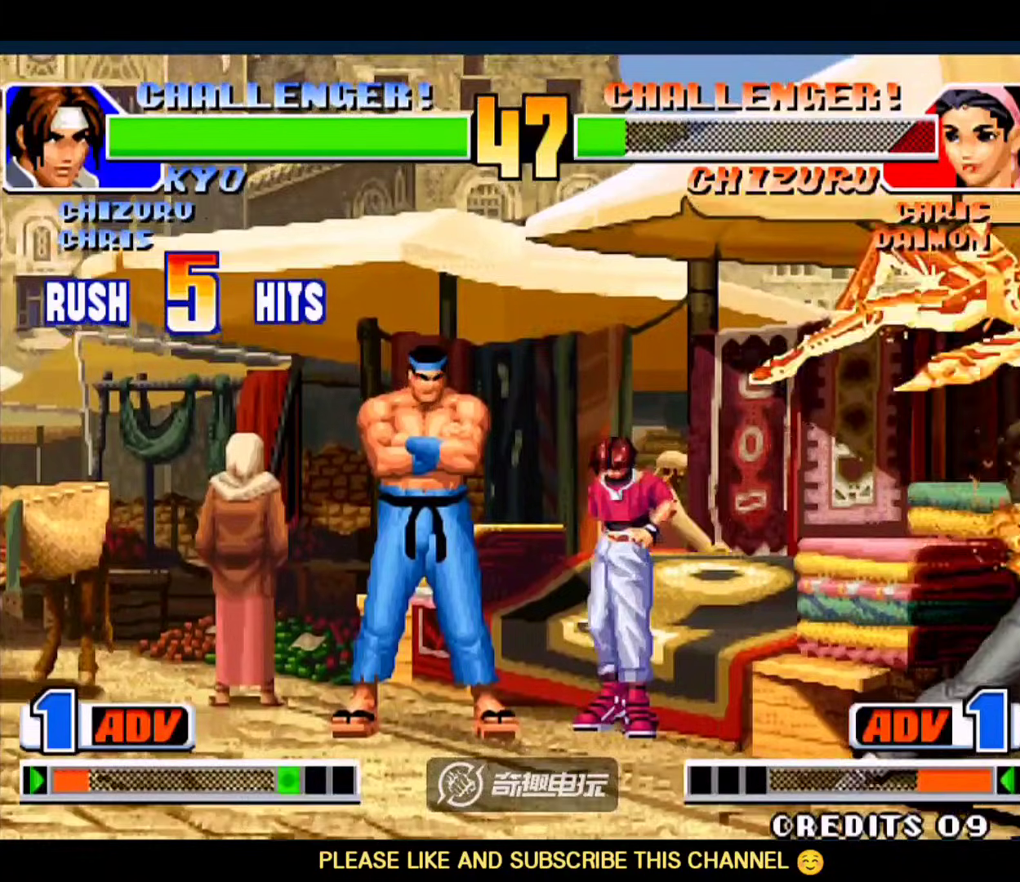
{"buttons": [], "left_stick": "down-left", "events": [[33, "A", "up"], [133, "left_stick", "down"], [233, "left_stick", "left"], [267, "A", "down"], [300, "left_stick", "center"], [333, "A", "up"], [367, "left_stick", "right"], [433, "left_stick", "down-left"]]}
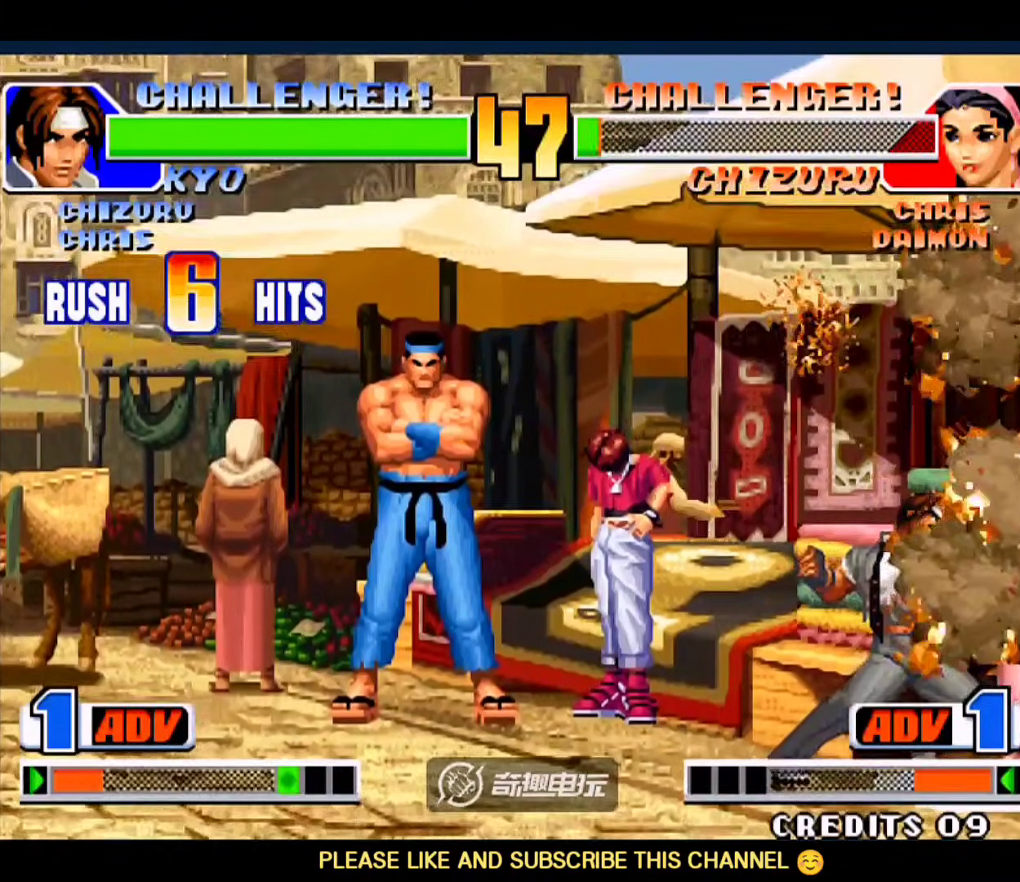
{"buttons": [], "left_stick": "center", "events": [[67, "A", "down"], [100, "left_stick", "right"], [133, "A", "up"], [200, "left_stick", "down"], [267, "left_stick", "left"], [300, "A", "down"], [333, "D", "down"], [367, "left_stick", "right"], [467, "A", "up"], [500, "D", "up"], [500, "left_stick", "center"]]}
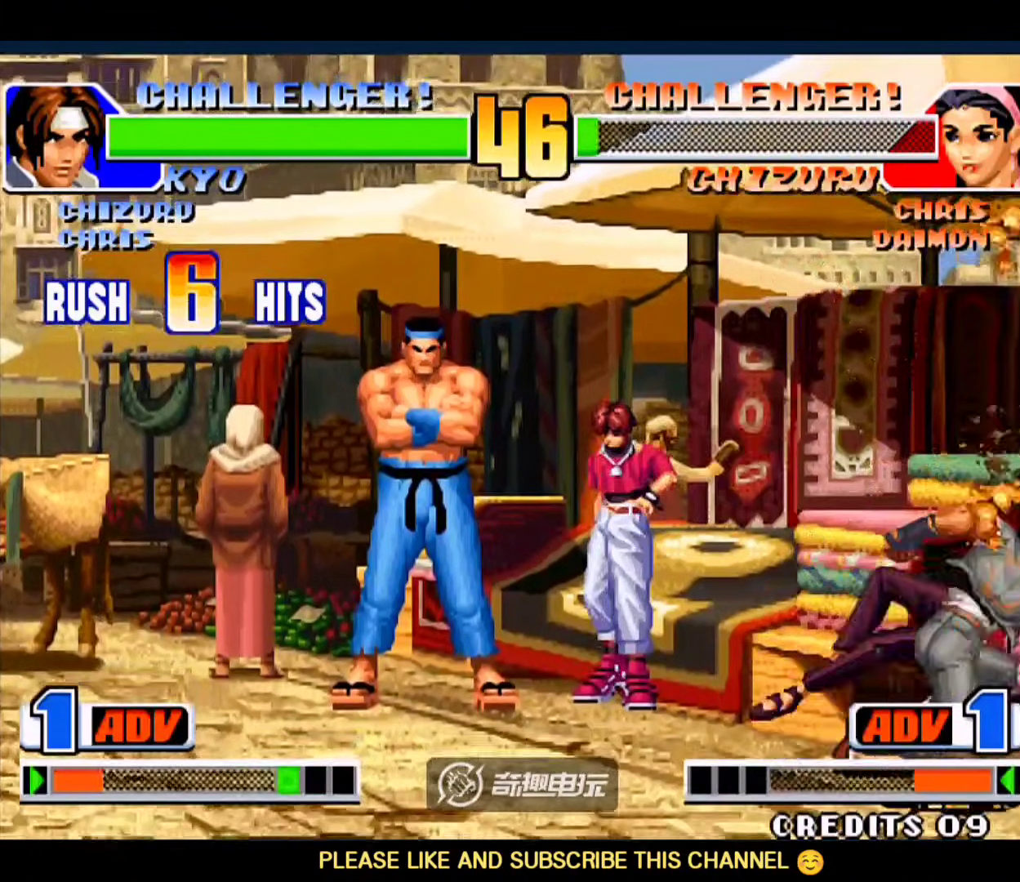
{"buttons": [], "left_stick": "center", "events": []}
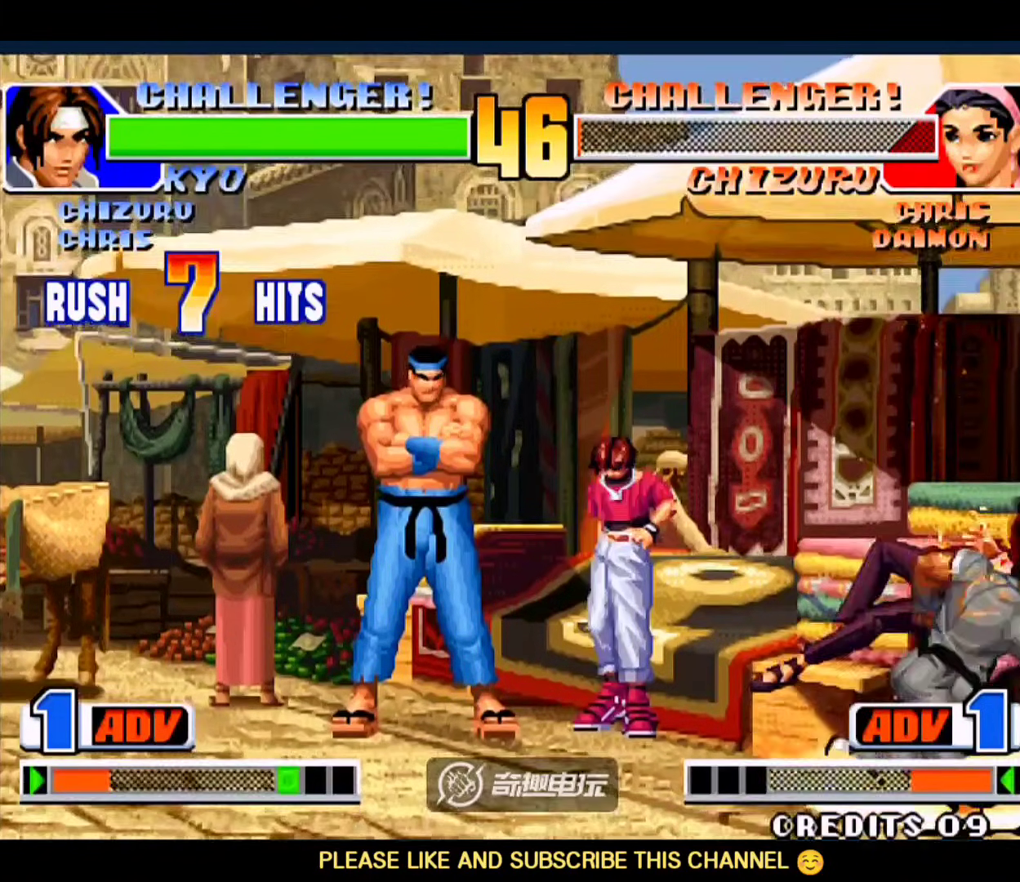
{"buttons": [], "left_stick": "left", "events": [[400, "left_stick", "left"]]}
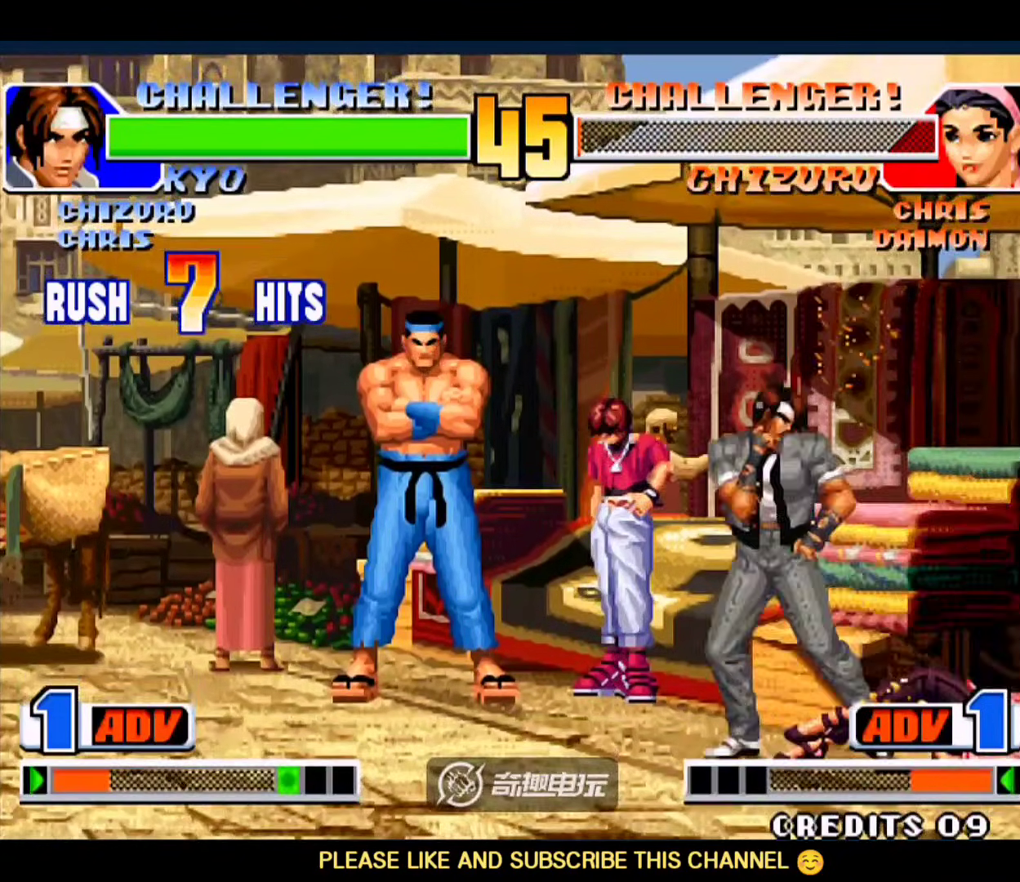
{"buttons": [], "left_stick": "center", "events": [[67, "left_stick", "right"], [133, "left_stick", "center"], [367, "B", "down"], [433, "B", "up"]]}
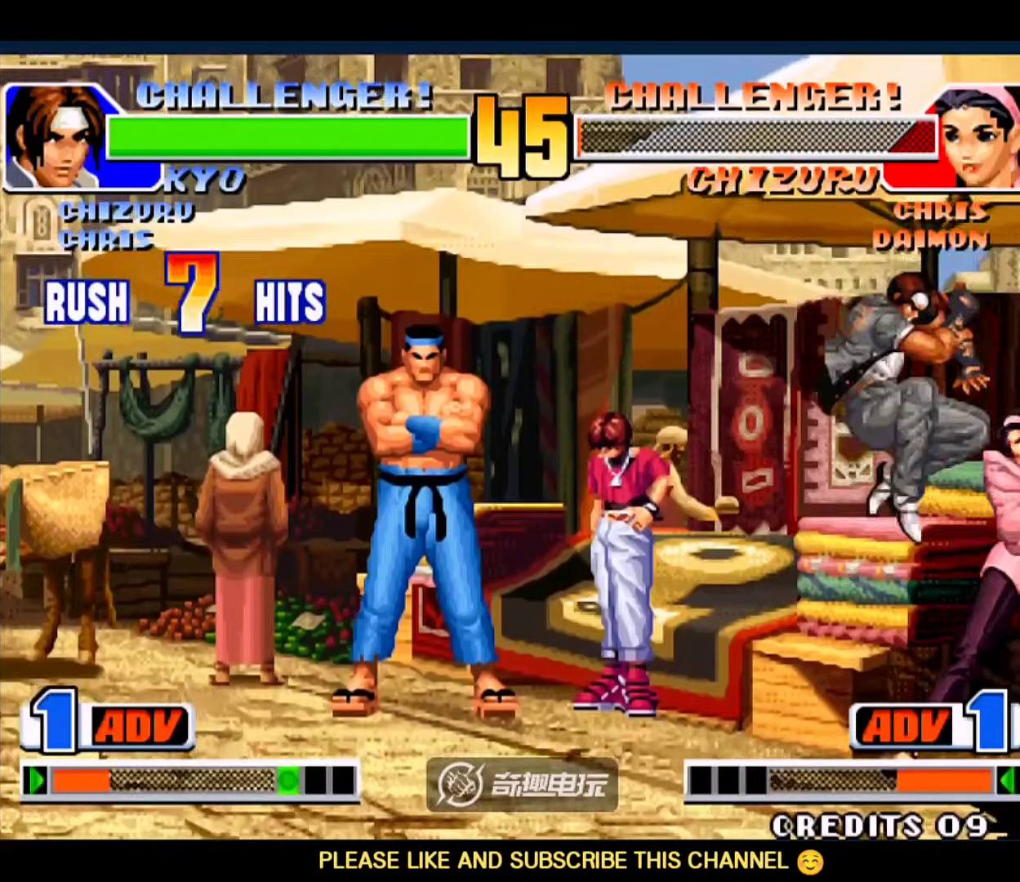
{"buttons": [], "left_stick": "center", "events": [[33, "left_stick", "left"], [267, "C", "down"], [333, "C", "up"], [500, "left_stick", "center"]]}
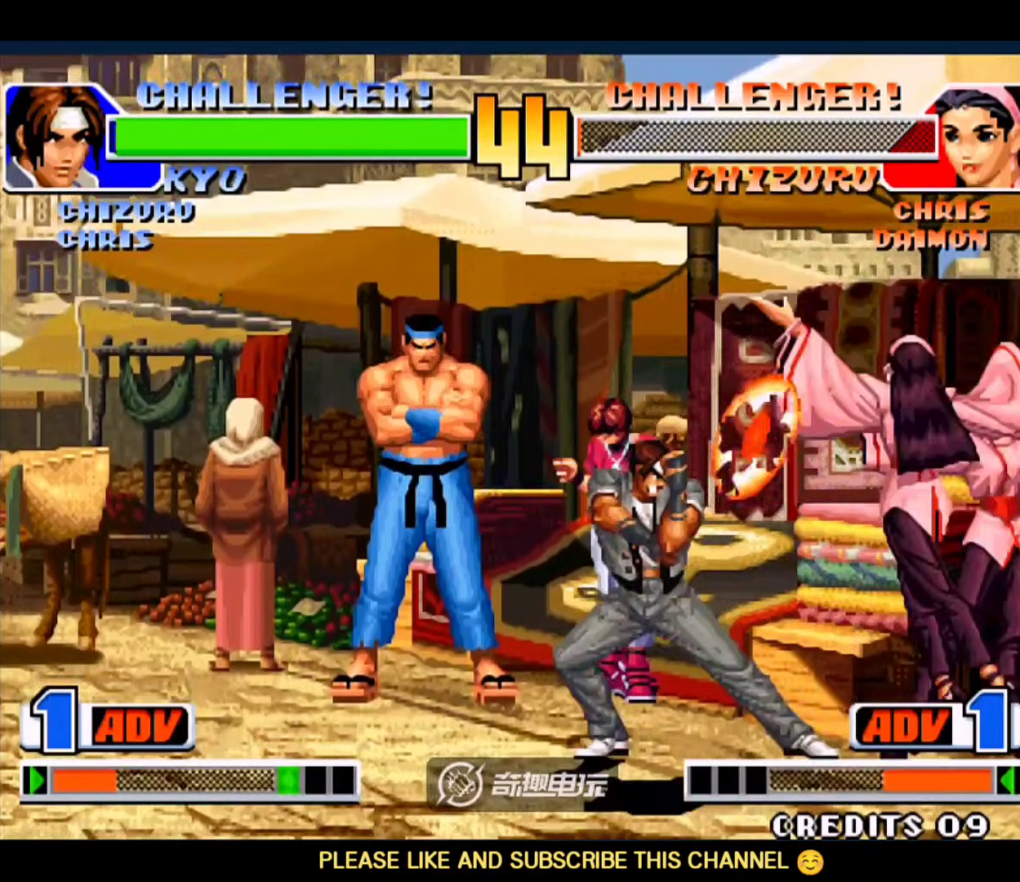
{"buttons": [], "left_stick": "down-left", "events": [[300, "left_stick", "right"], [367, "left_stick", "center"], [433, "left_stick", "right"], [500, "left_stick", "down-left"]]}
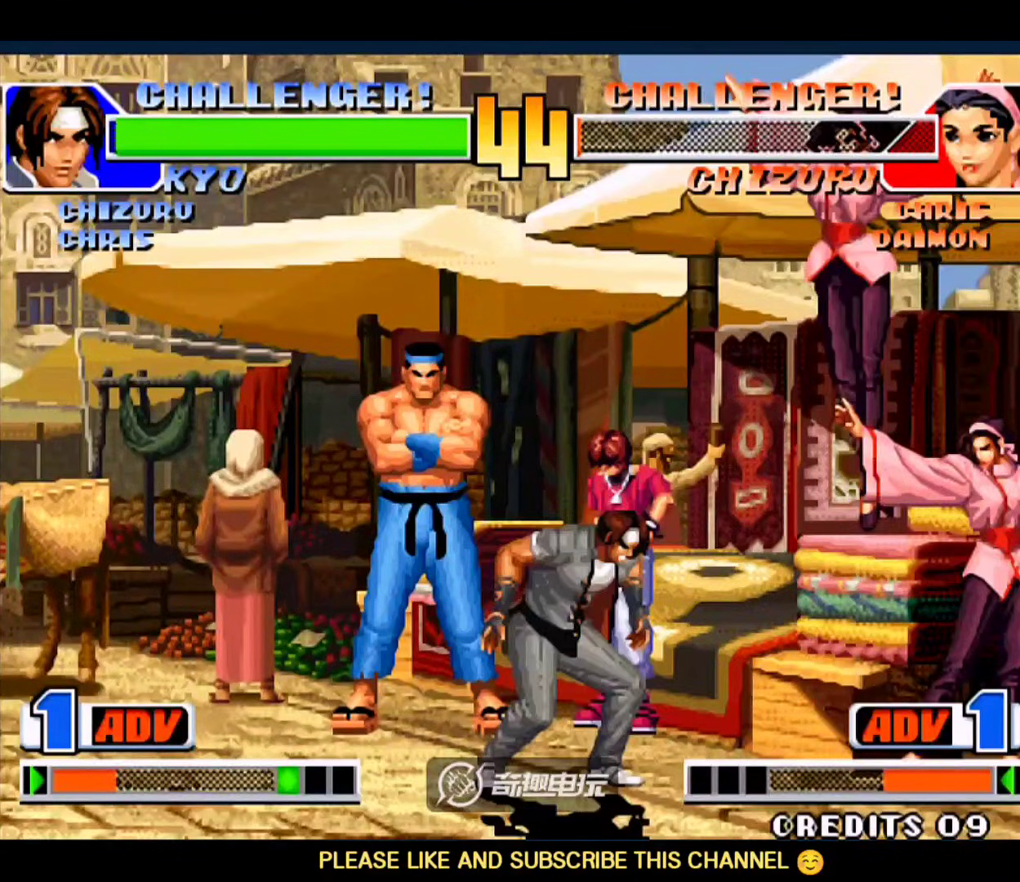
{"buttons": [], "left_stick": "center"}
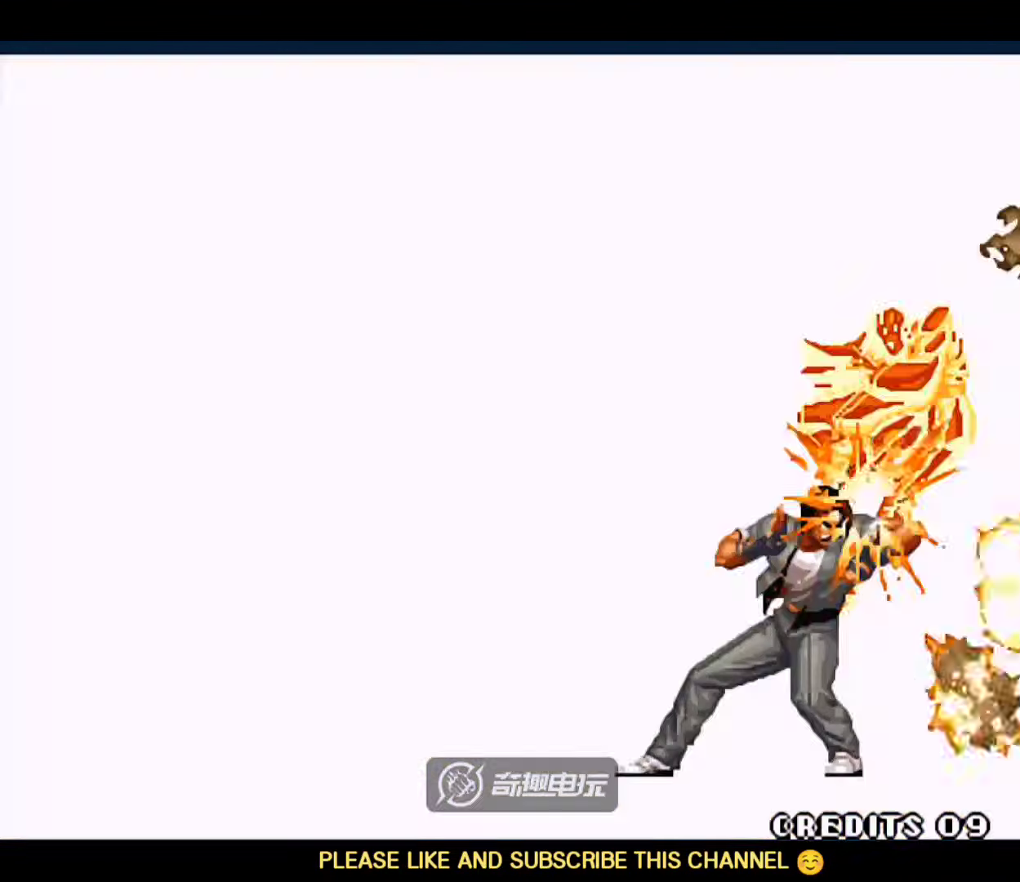
{"buttons": [], "left_stick": "down-right"}
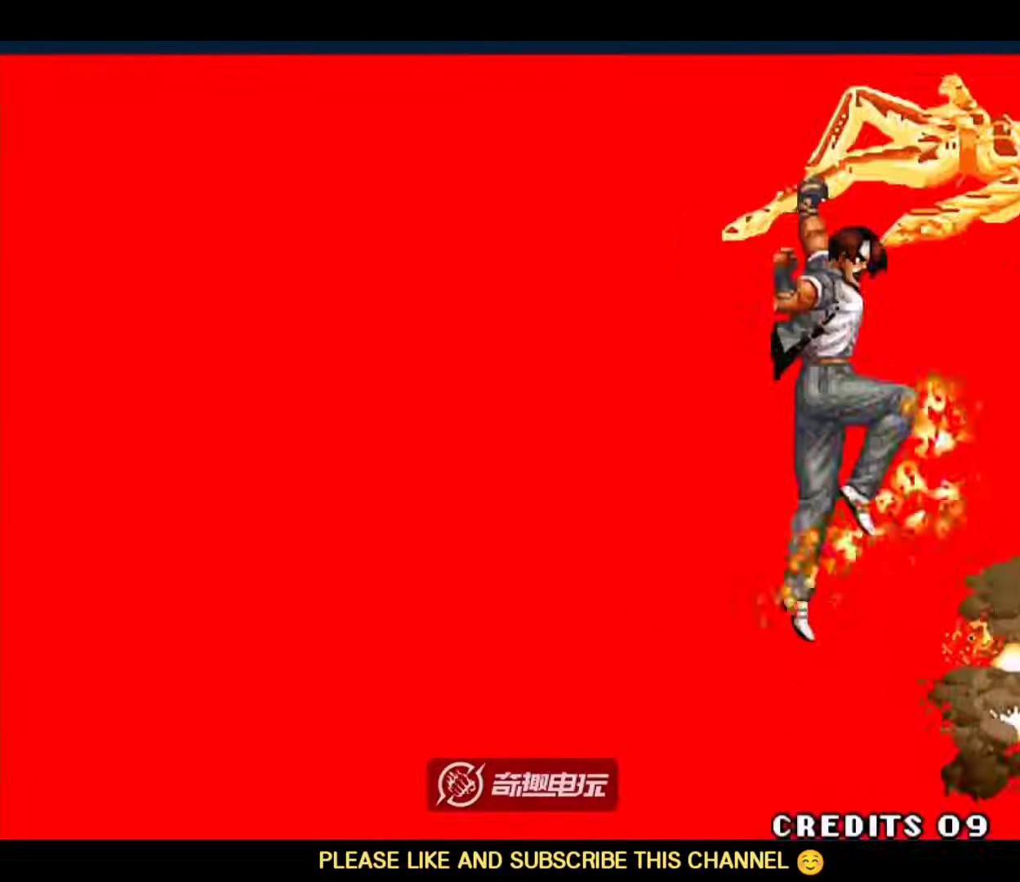
{"buttons": [], "left_stick": "down-right", "events": []}